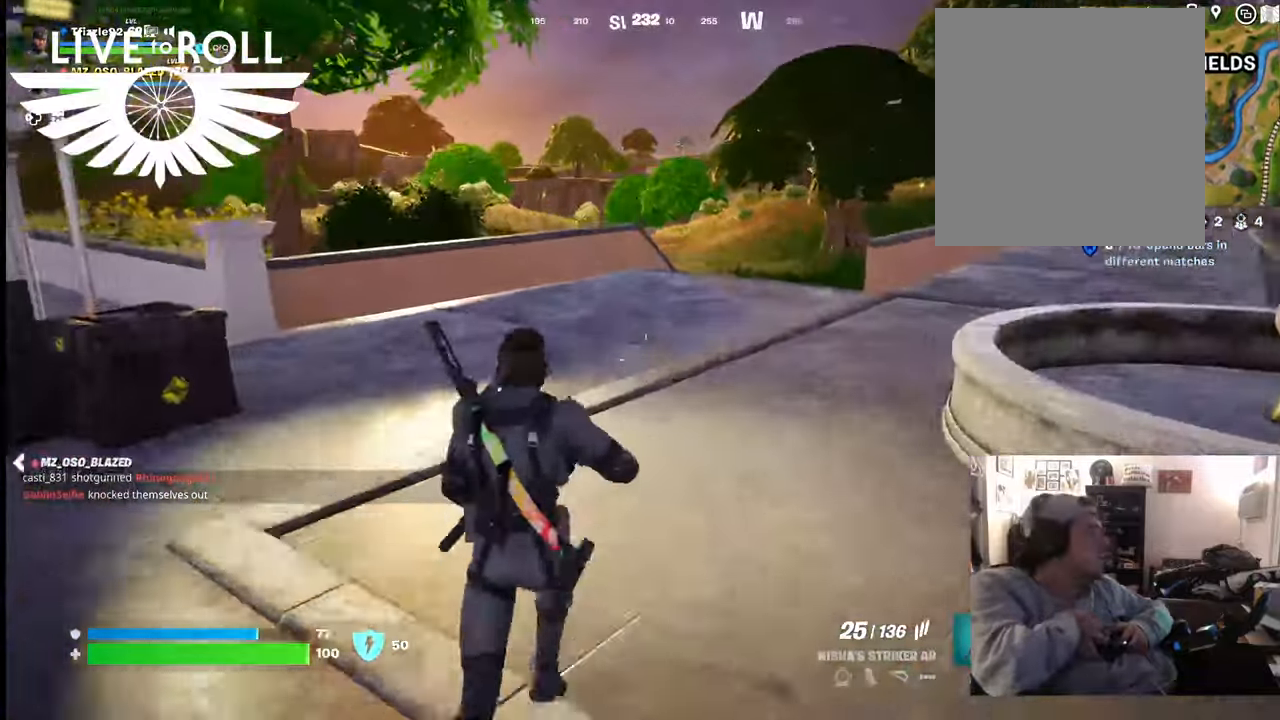
Gameplay with a controller (Xbox layout); each line is a JSON object with the inputs held at the frame after it. "events" lists button and stick changes between this image and that frame as [ms after this image, input, new state], when the widget could be followed in between.
{"buttons": [], "left_stick": "up", "right_stick": "right", "events": [[367, "right_stick", "right"]]}
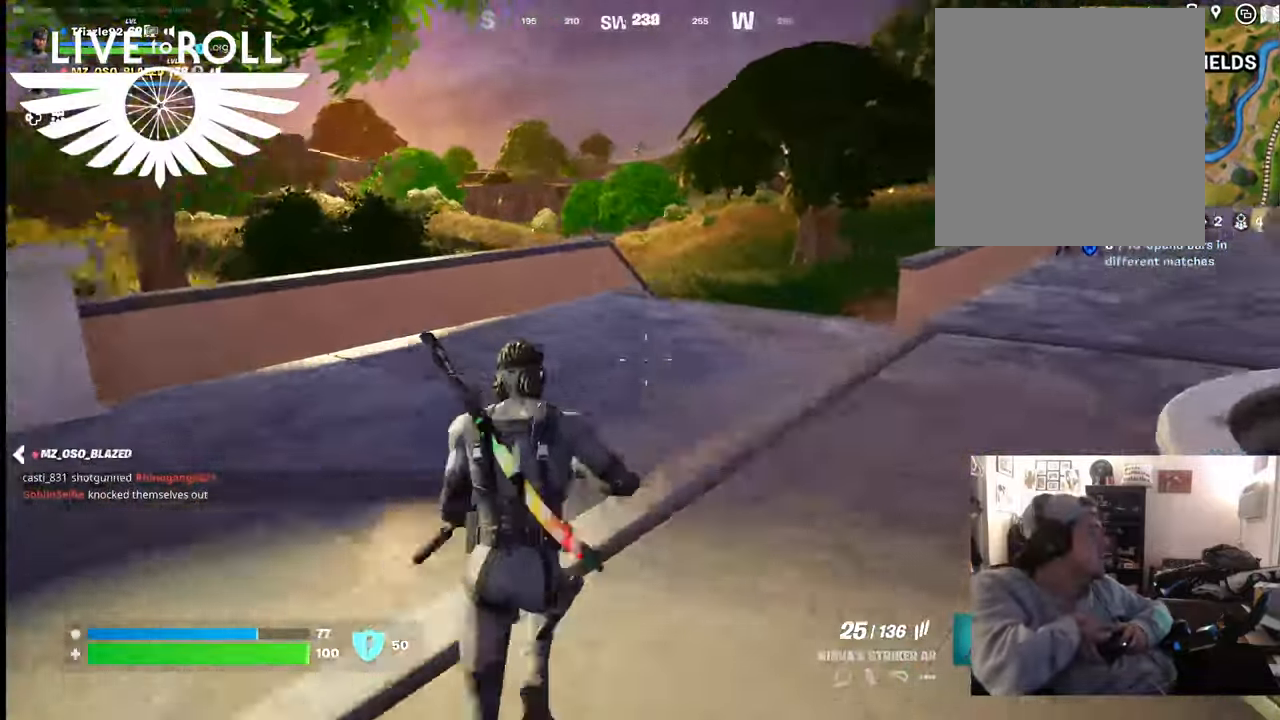
{"buttons": [], "left_stick": "up", "right_stick": "right", "events": []}
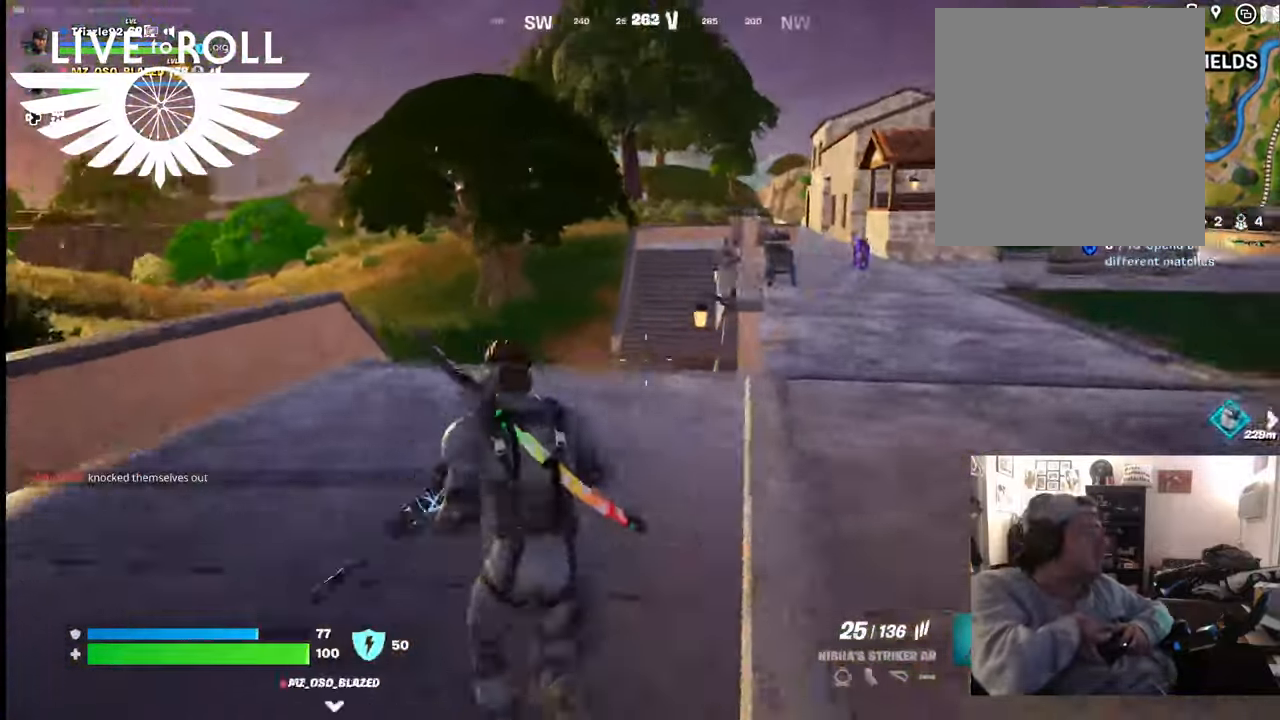
{"buttons": [], "left_stick": "up", "right_stick": "up-right", "events": [[100, "right_stick", "up-right"]]}
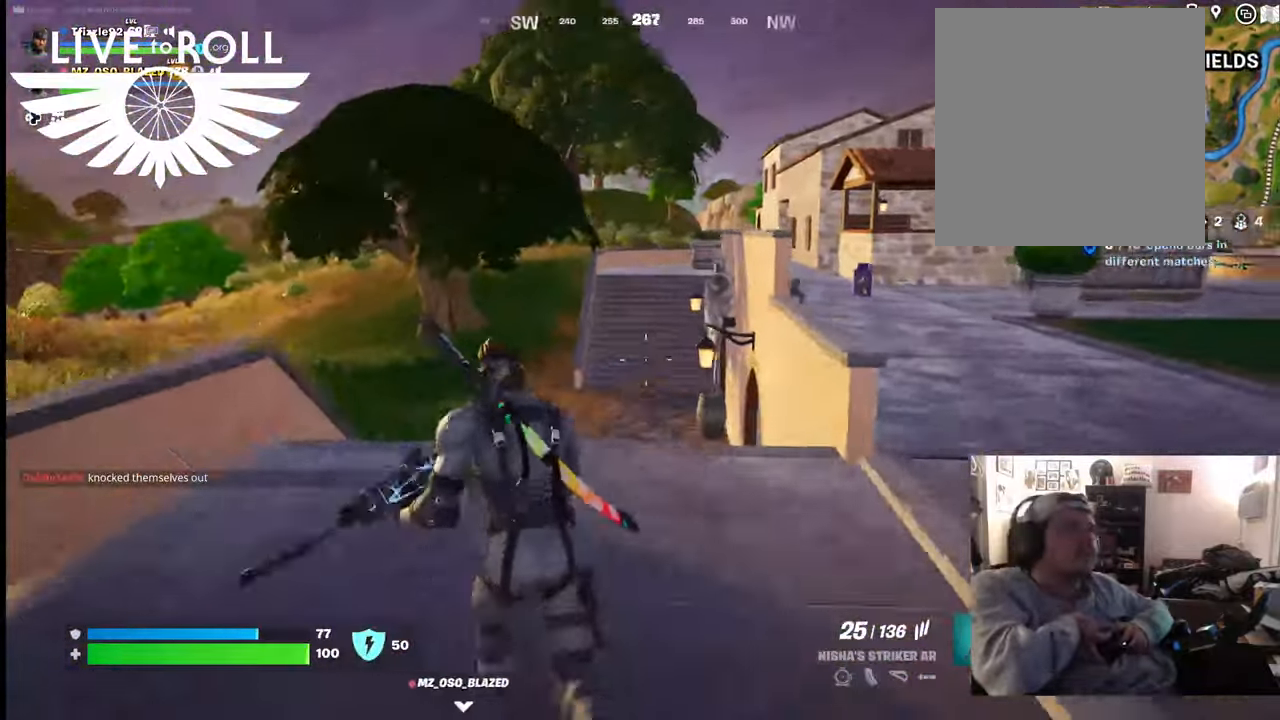
{"buttons": [], "left_stick": "up-right", "right_stick": "up-right", "events": [[267, "left_stick", "up-right"]]}
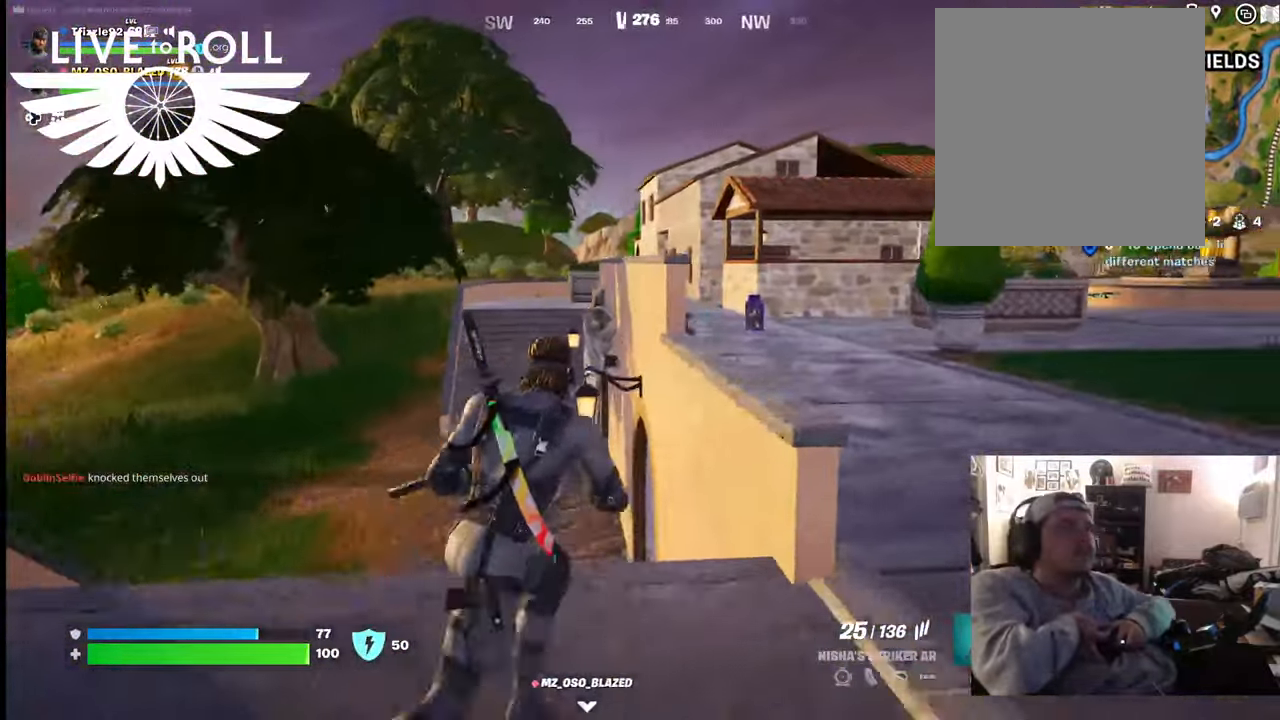
{"buttons": [], "left_stick": "up-right", "right_stick": "center", "events": [[134, "right_stick", "center"]]}
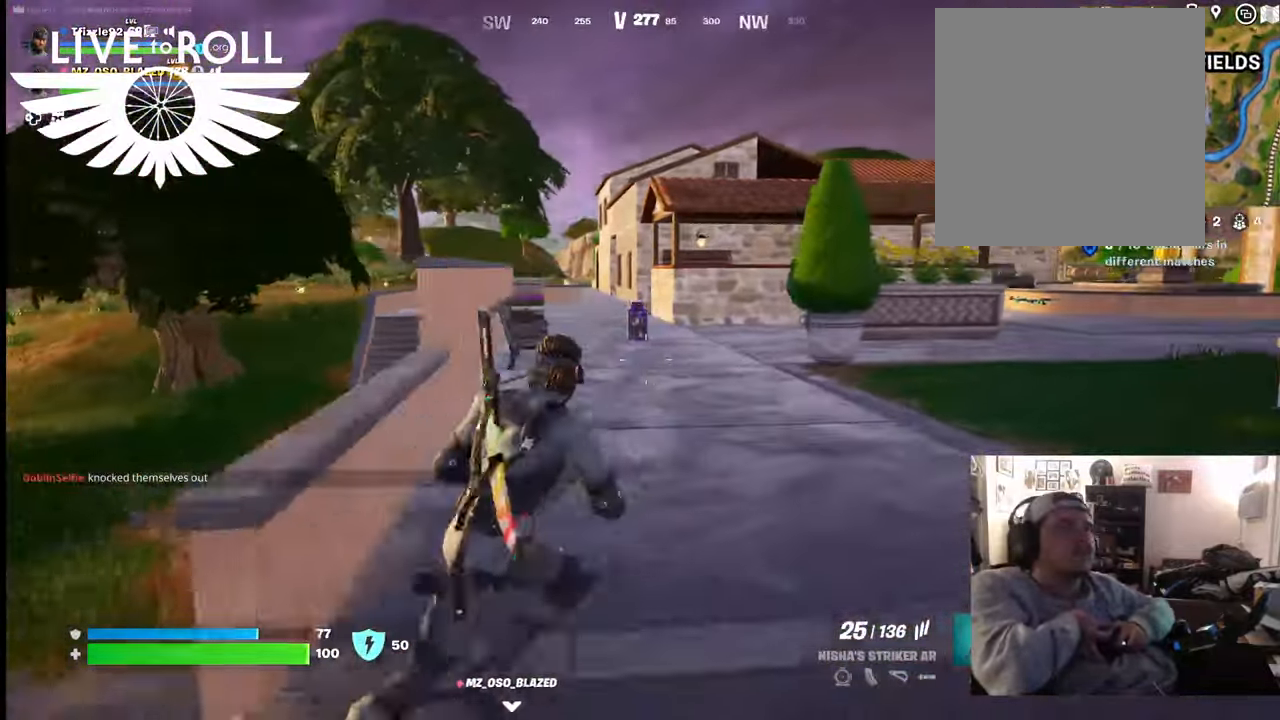
{"buttons": [], "left_stick": "up-right", "right_stick": "right", "events": [[500, "right_stick", "right"]]}
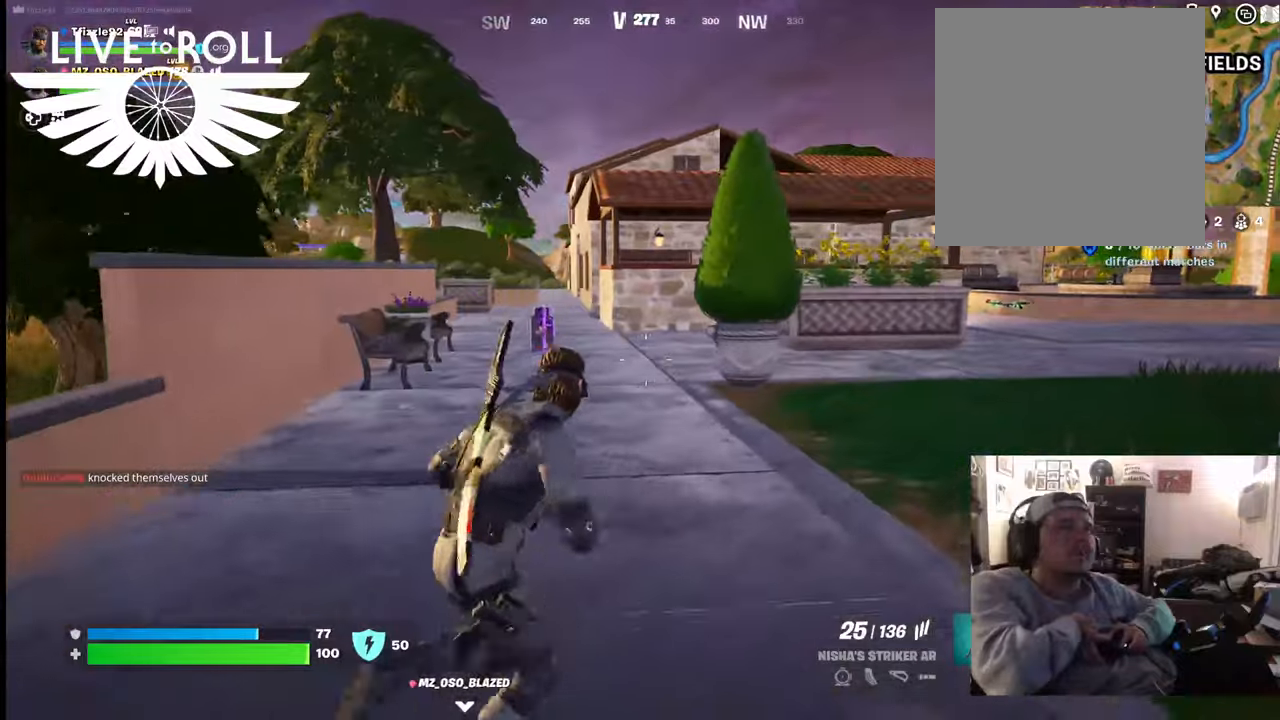
{"buttons": [], "left_stick": "up-right", "right_stick": "right", "events": []}
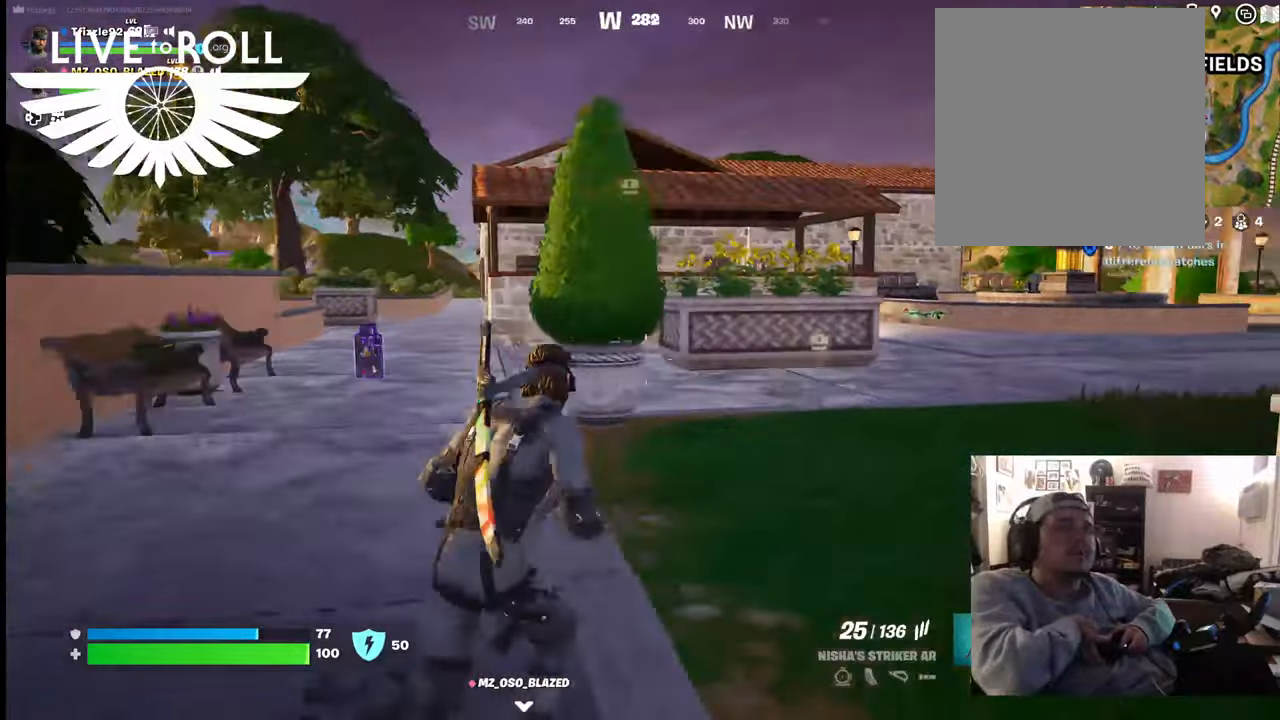
{"buttons": [], "left_stick": "up-right", "right_stick": "right", "events": []}
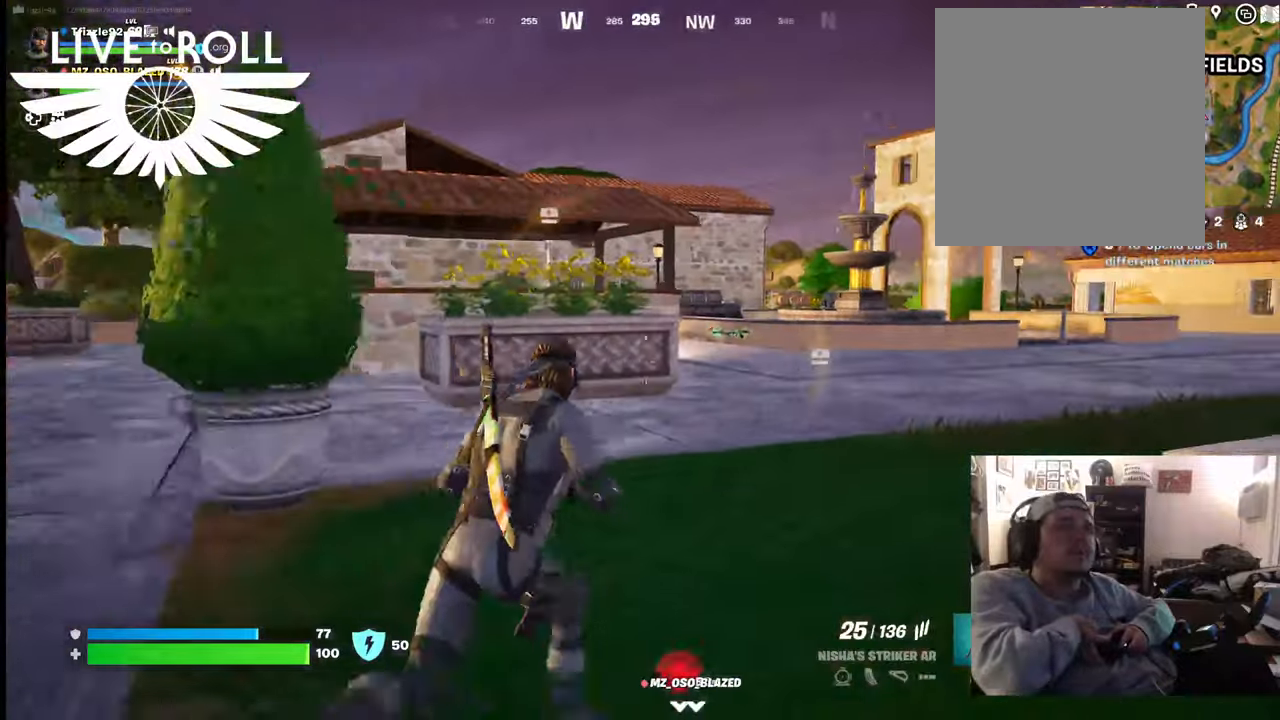
{"buttons": [], "left_stick": "up", "right_stick": "center", "events": [[134, "right_stick", "center"], [500, "left_stick", "up"]]}
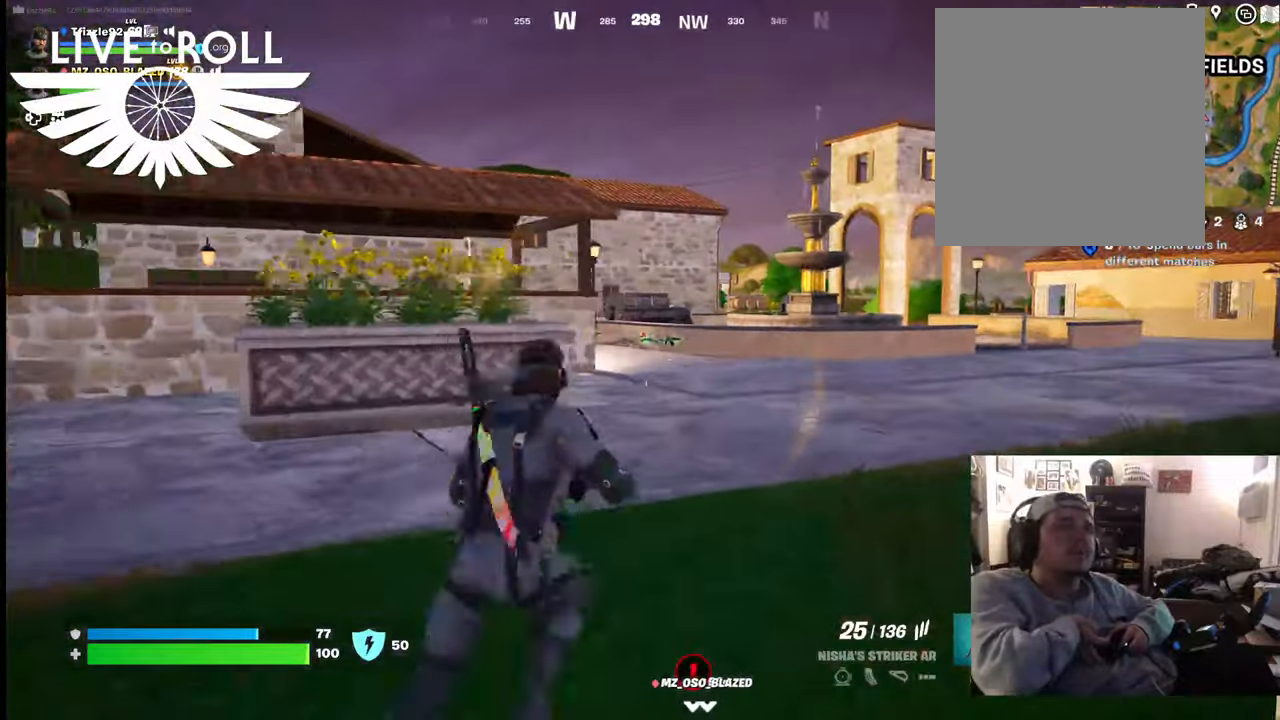
{"buttons": [], "left_stick": "up", "right_stick": "center", "events": []}
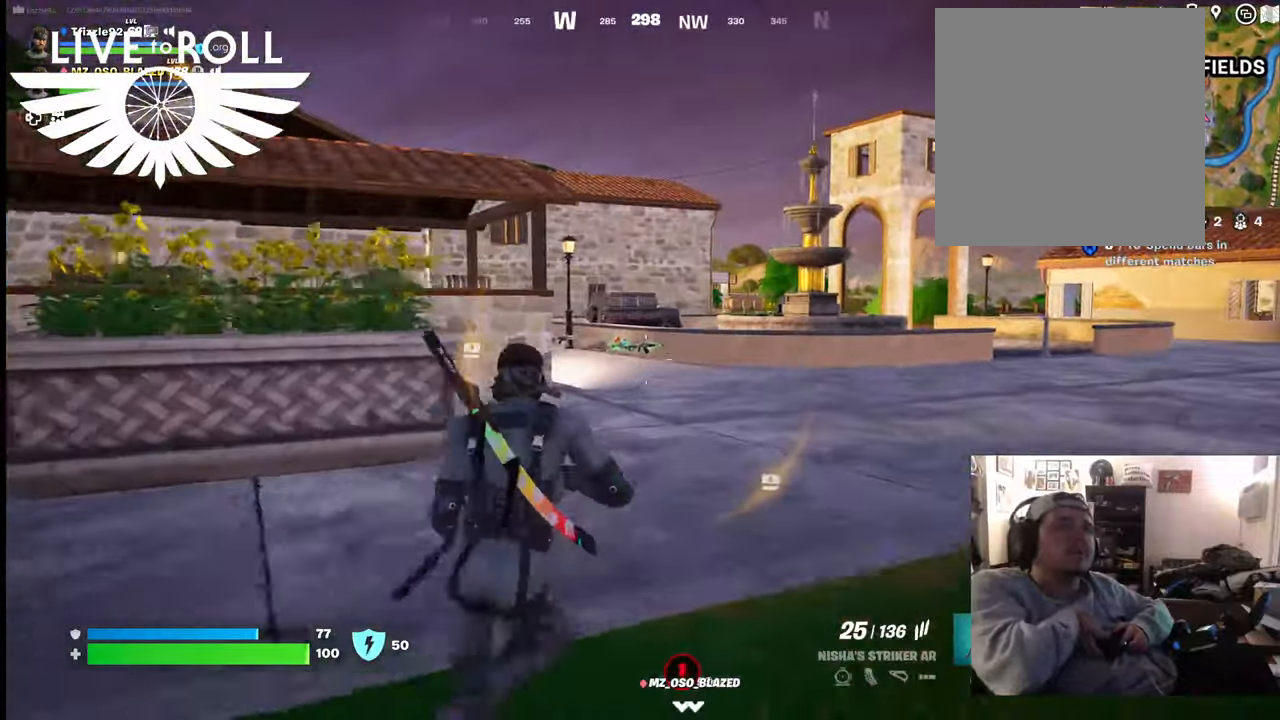
{"buttons": [], "left_stick": "up", "right_stick": "down-left", "events": [[200, "right_stick", "down-left"]]}
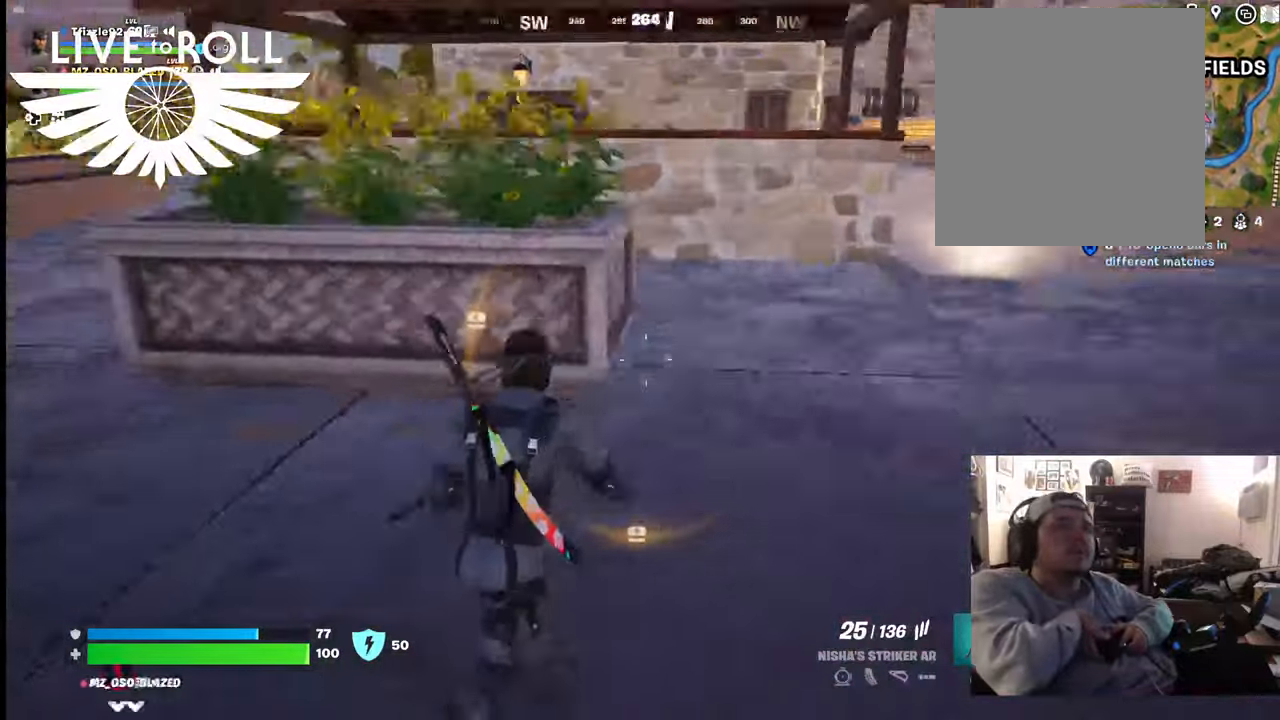
{"buttons": [], "left_stick": "up", "right_stick": "left", "events": [[67, "right_stick", "left"]]}
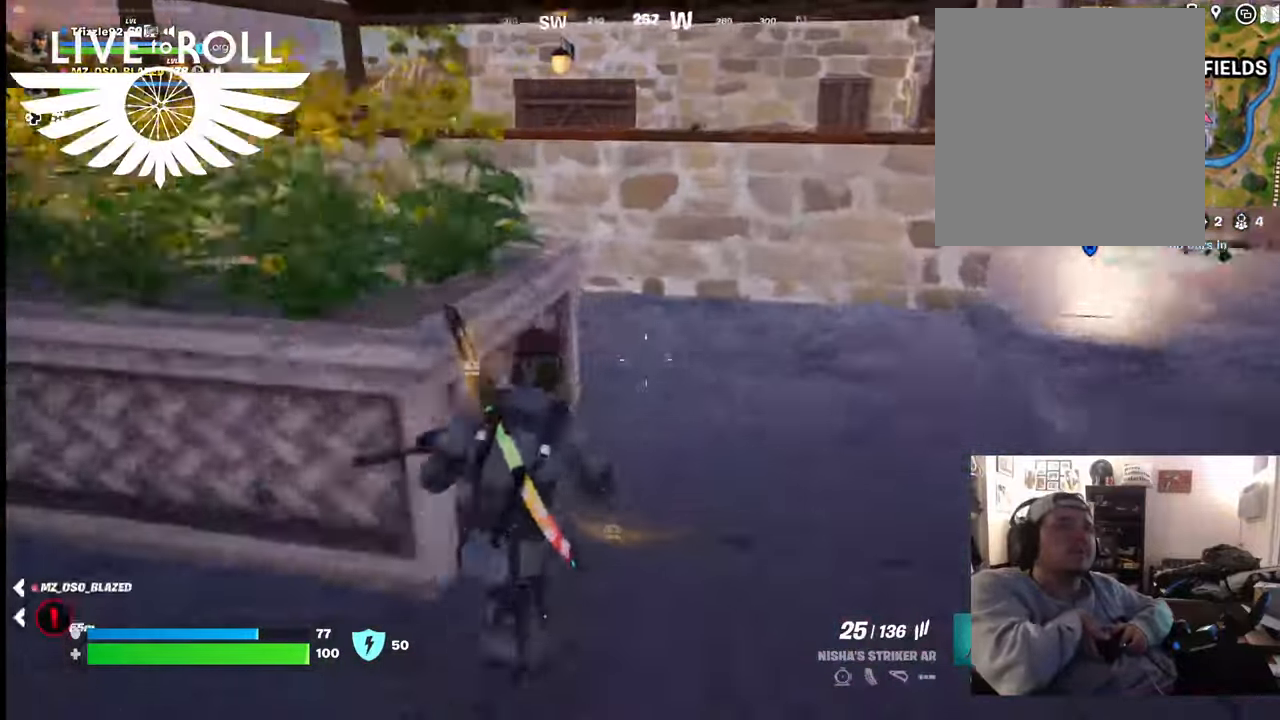
{"buttons": [], "left_stick": "up", "right_stick": "left", "events": []}
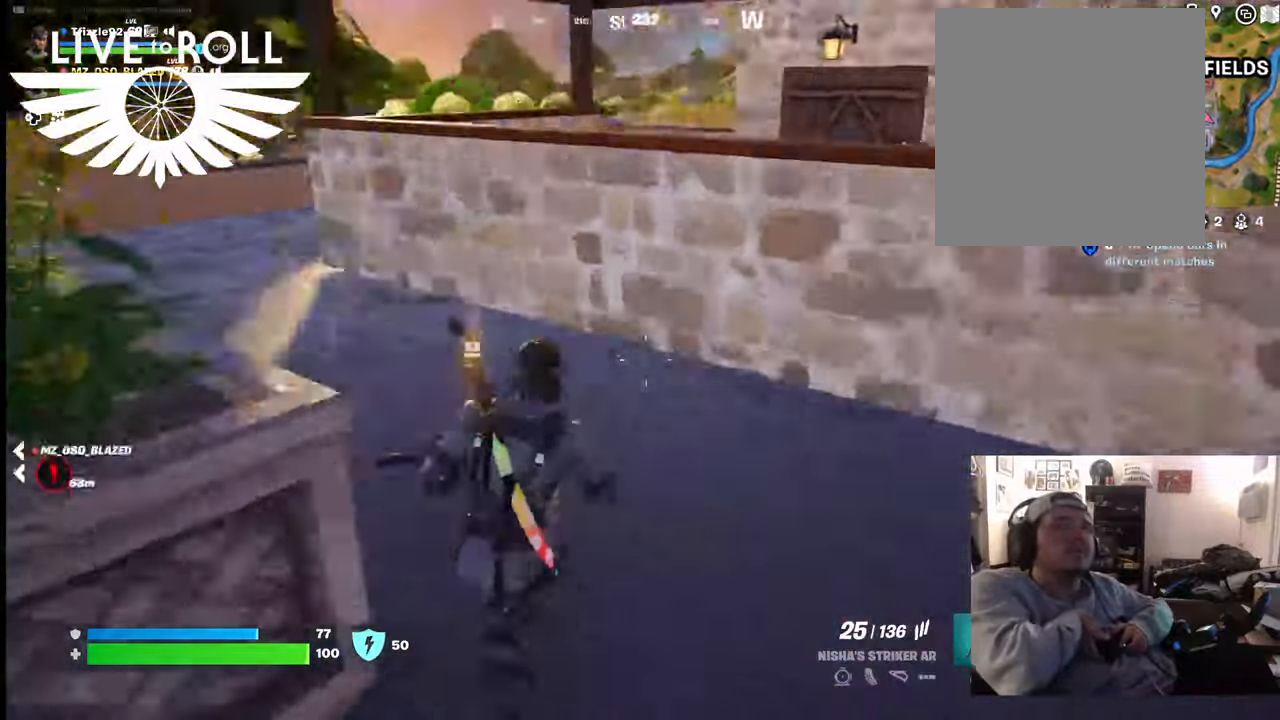
{"buttons": [], "left_stick": "up", "right_stick": "center", "events": [[134, "right_stick", "center"]]}
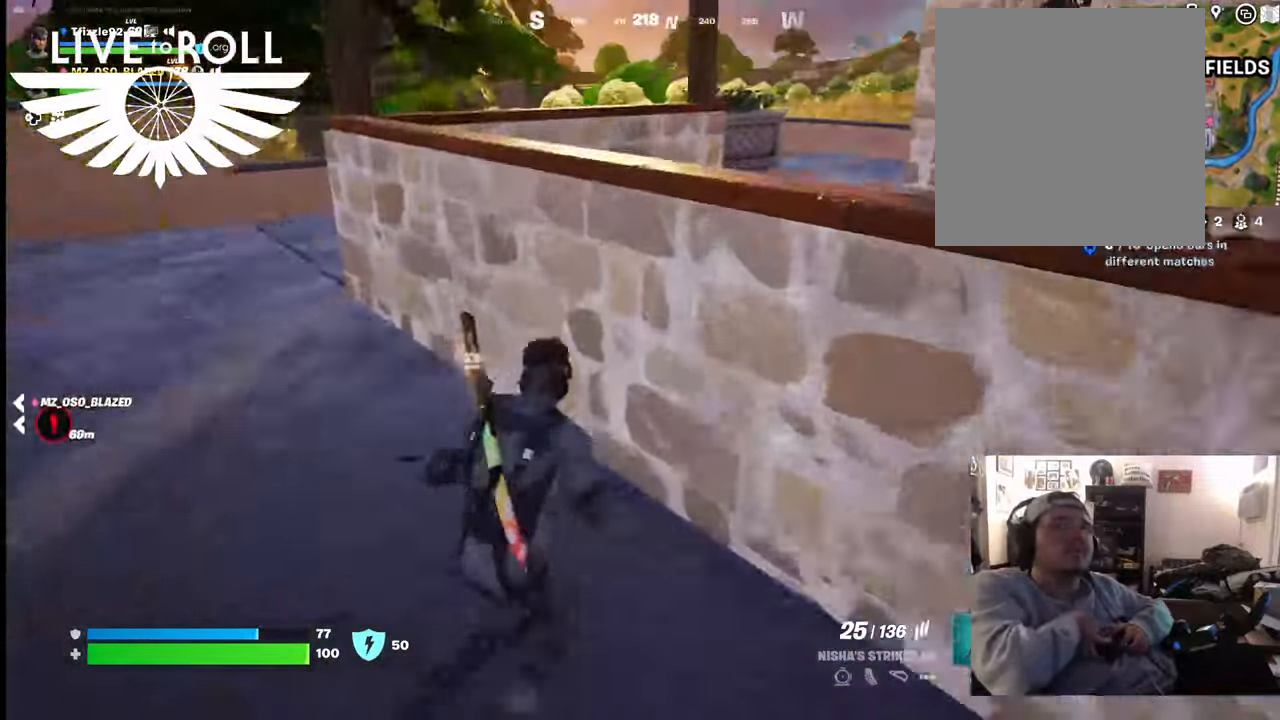
{"buttons": [], "left_stick": "up", "right_stick": "center", "events": [[100, "A", "down"], [234, "A", "up"]]}
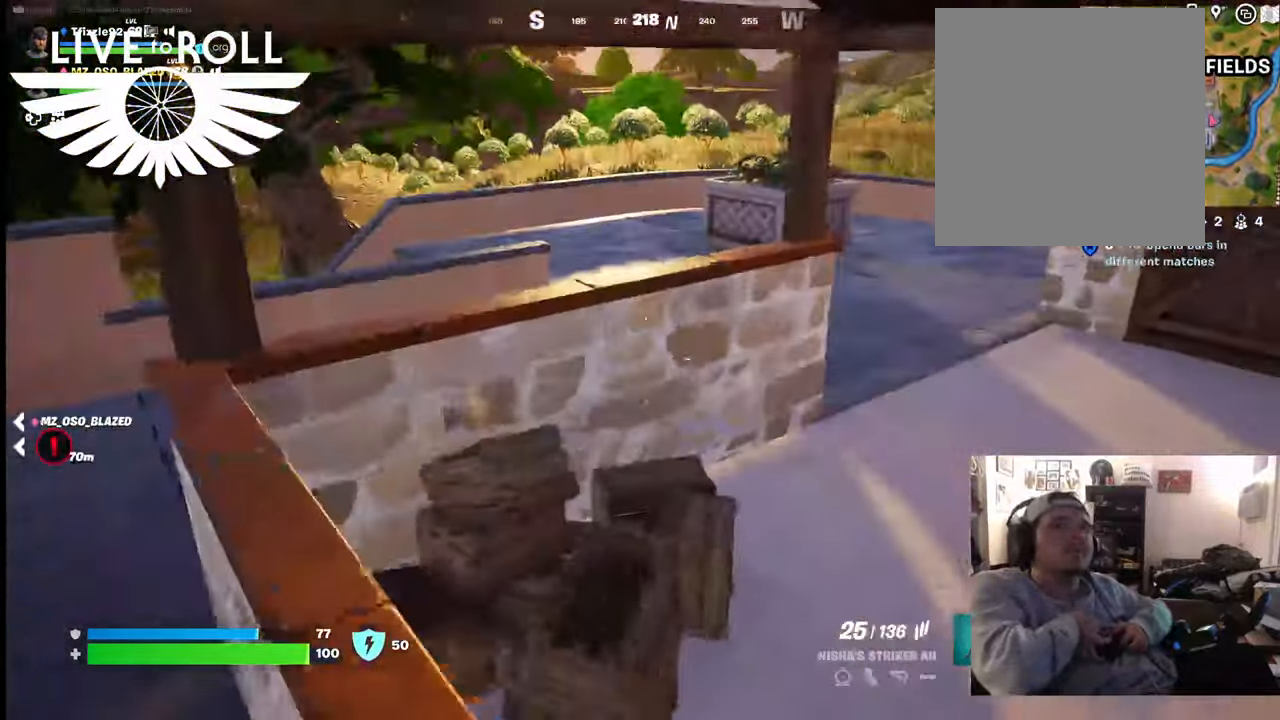
{"buttons": [], "left_stick": "up-right", "right_stick": "center", "events": [[67, "left_stick", "up-right"], [100, "A", "down"], [200, "A", "up"]]}
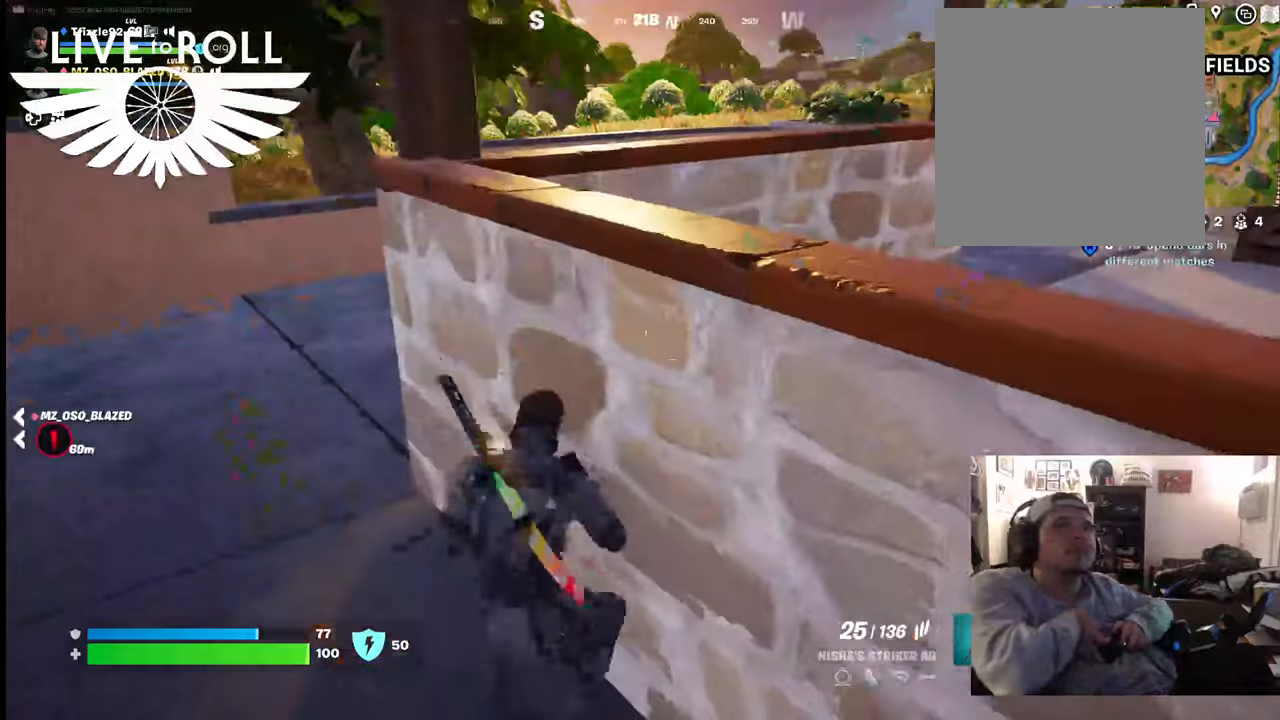
{"buttons": [], "left_stick": "up-left", "right_stick": "center", "events": [[134, "left_stick", "up-left"]]}
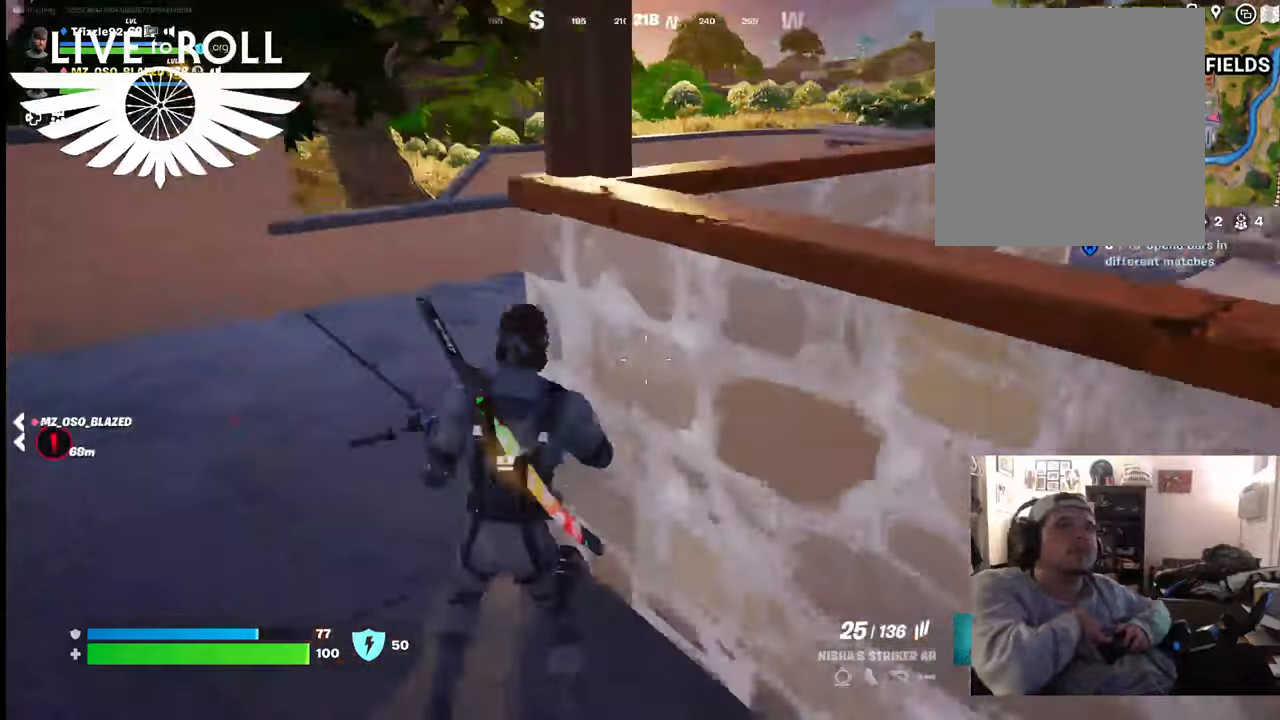
{"buttons": [], "left_stick": "up-right", "right_stick": "left", "events": [[334, "left_stick", "up"], [400, "right_stick", "left"], [467, "left_stick", "up-right"]]}
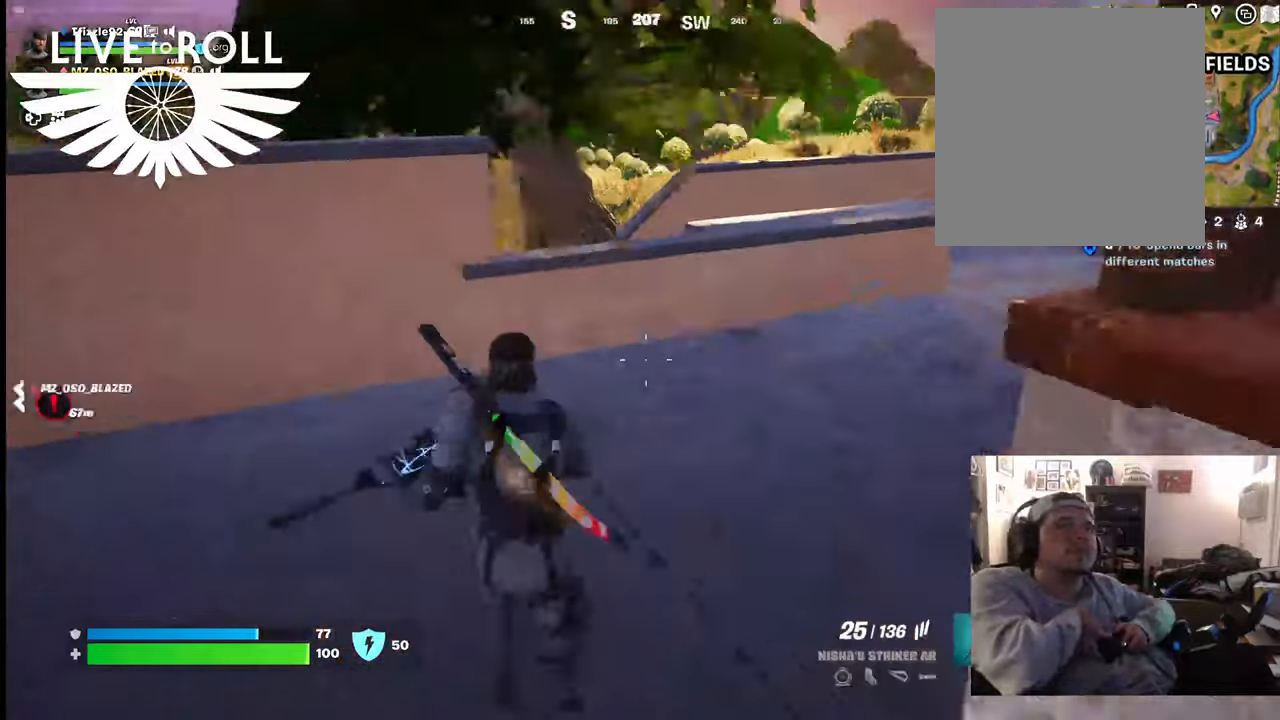
{"buttons": ["A"], "left_stick": "up-right", "right_stick": "center", "events": [[334, "right_stick", "center"], [500, "A", "down"]]}
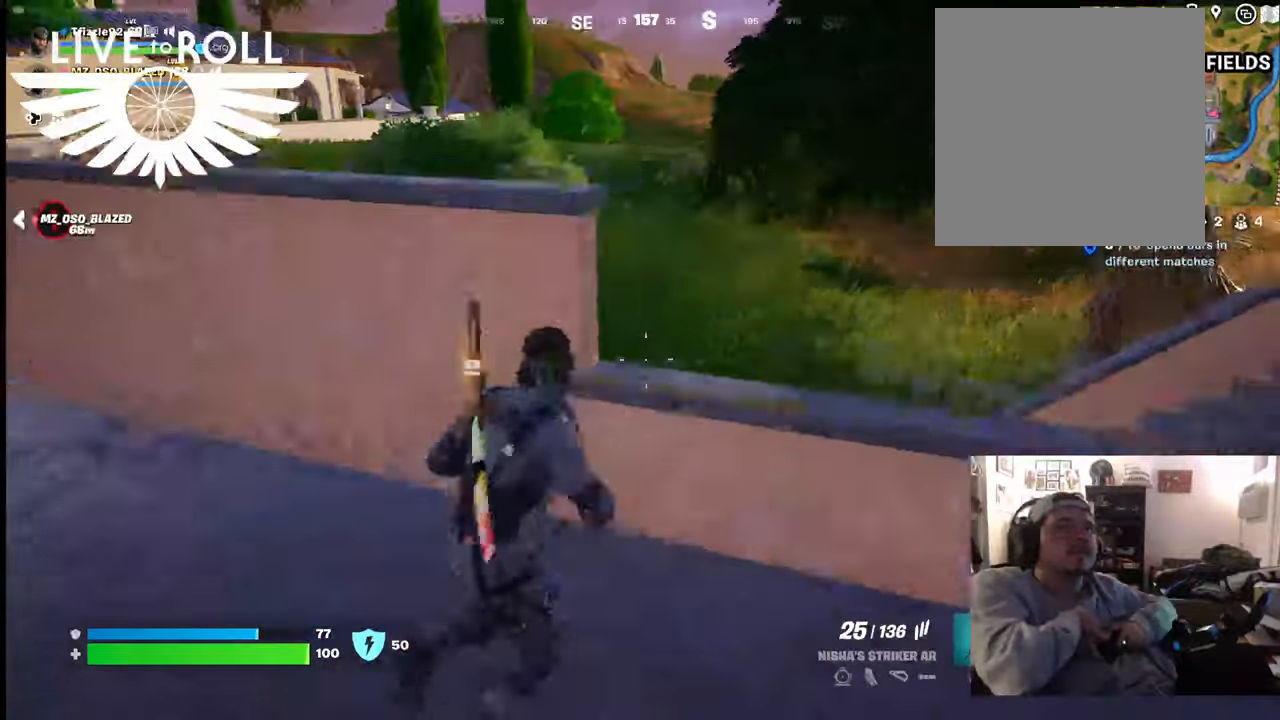
{"buttons": [], "left_stick": "center", "right_stick": "center", "events": [[134, "A", "up"], [234, "left_stick", "center"]]}
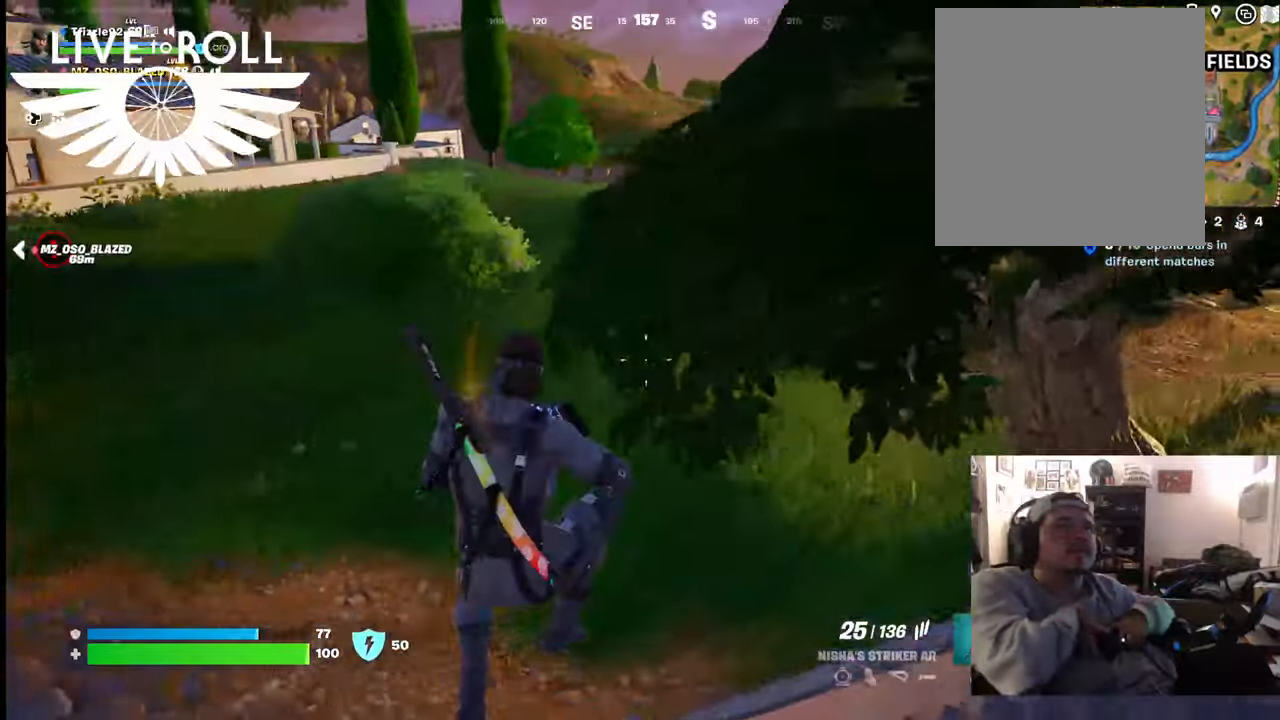
{"buttons": [], "left_stick": "up", "right_stick": "left", "events": [[34, "right_stick", "left"], [134, "right_stick", "up-left"], [234, "right_stick", "center"], [400, "right_stick", "left"], [500, "left_stick", "up"]]}
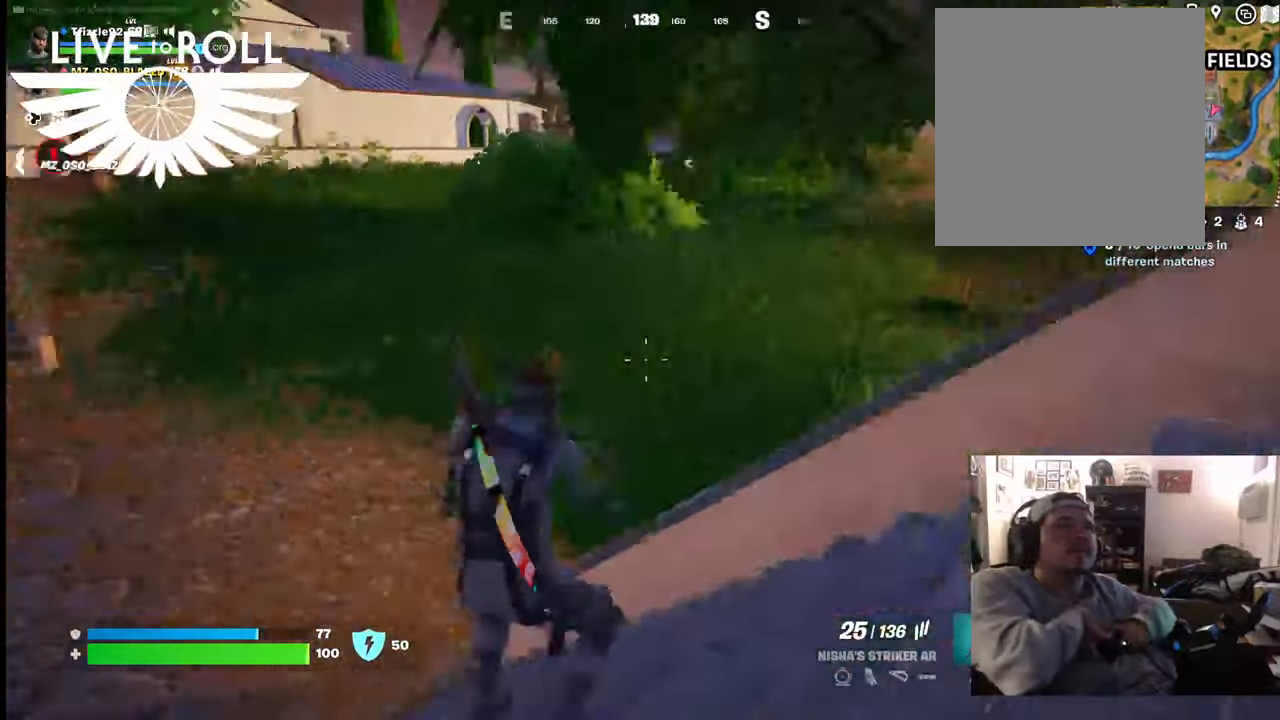
{"buttons": [], "left_stick": "up", "right_stick": "up-left", "events": [[300, "right_stick", "center"], [434, "right_stick", "up-left"]]}
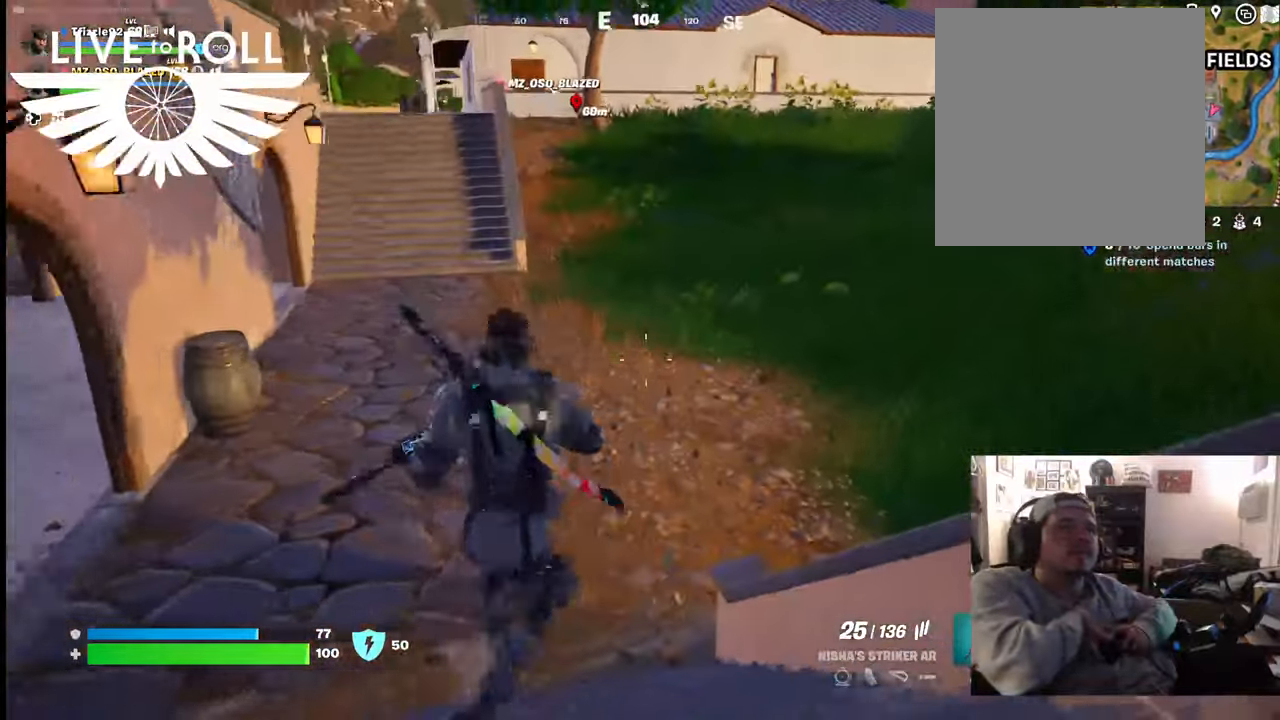
{"buttons": [], "left_stick": "up", "right_stick": "left", "events": [[234, "right_stick", "left"]]}
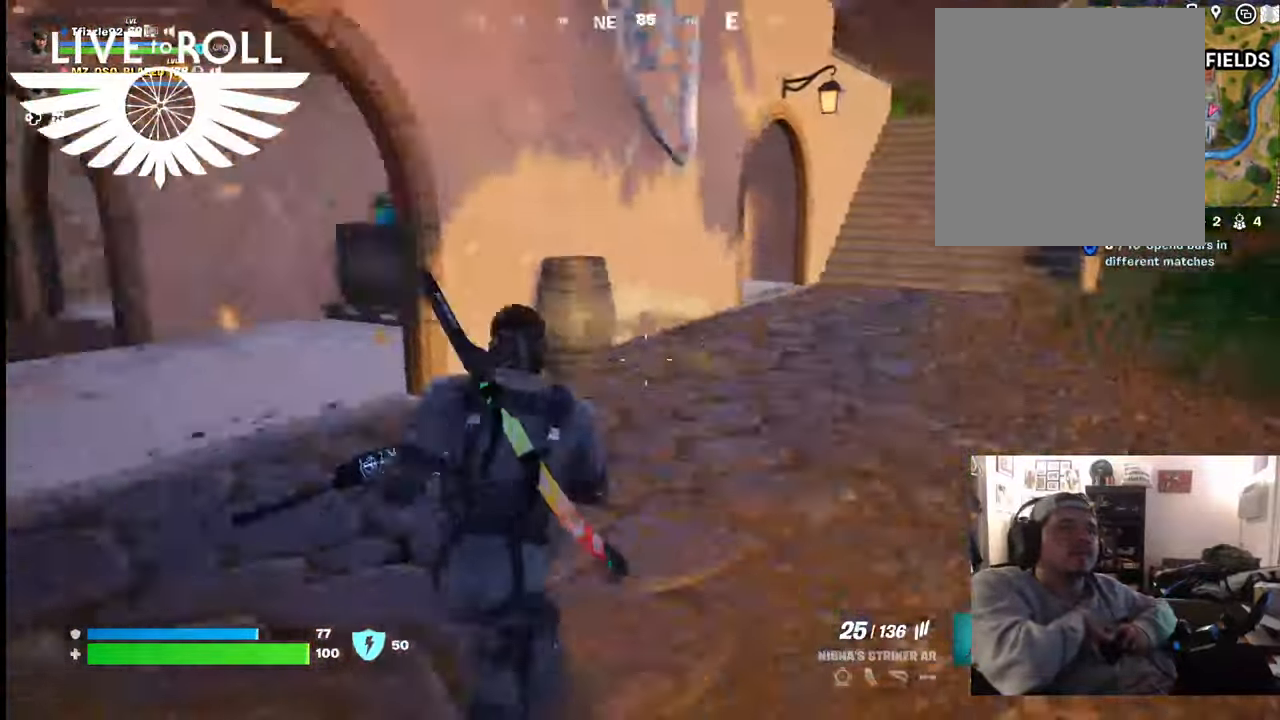
{"buttons": [], "left_stick": "up", "right_stick": "center", "events": [[400, "right_stick", "center"]]}
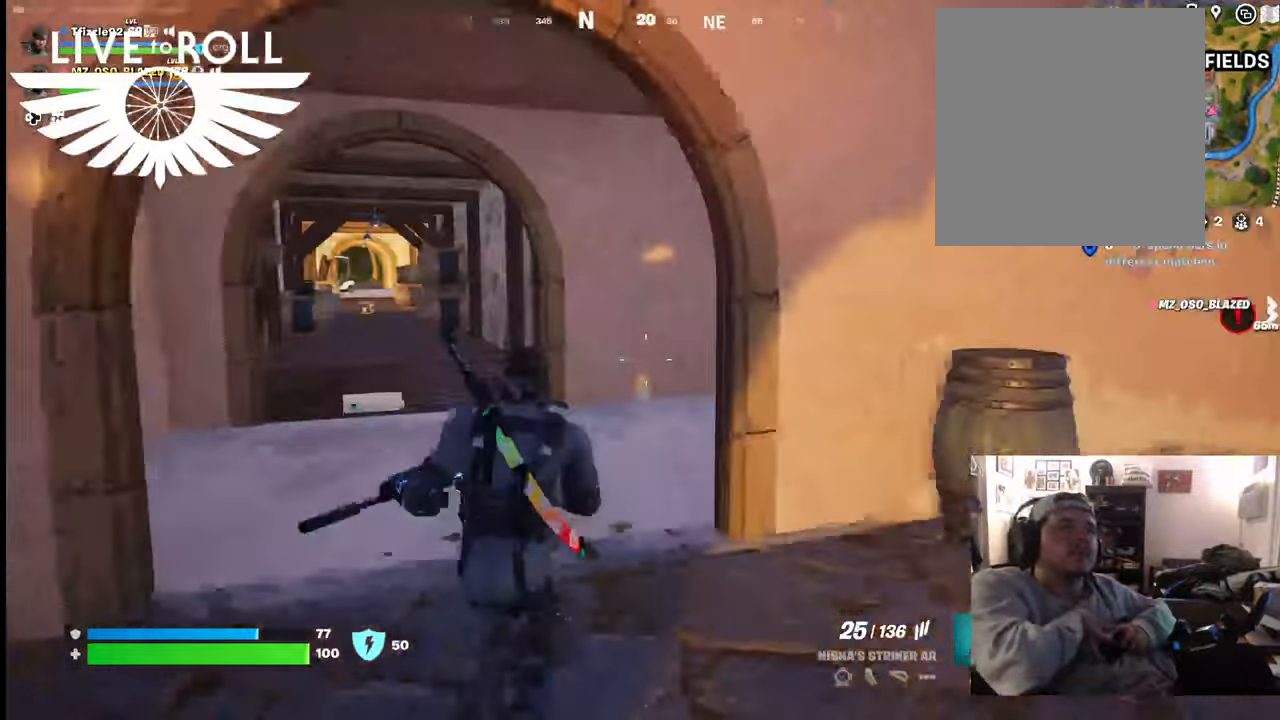
{"buttons": [], "left_stick": "up", "right_stick": "center", "events": [[167, "right_stick", "left"], [334, "right_stick", "center"]]}
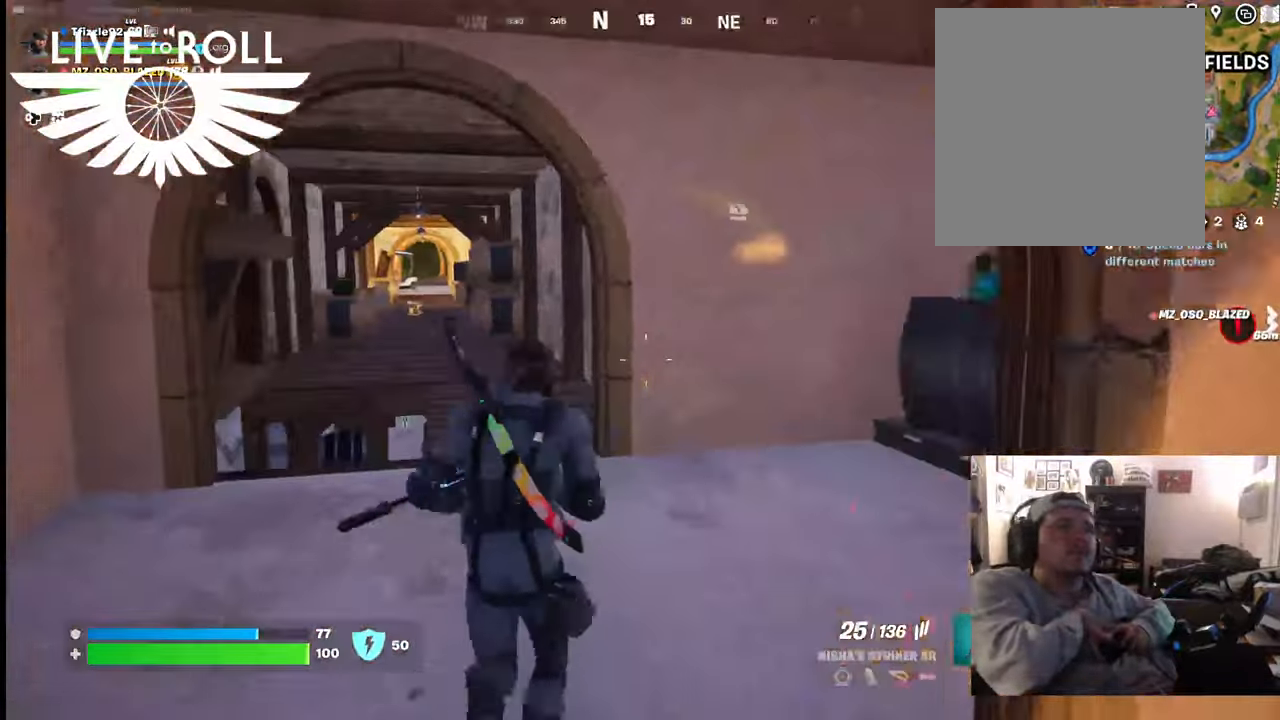
{"buttons": [], "left_stick": "up", "right_stick": "center", "events": [[200, "right_stick", "left"], [434, "right_stick", "center"]]}
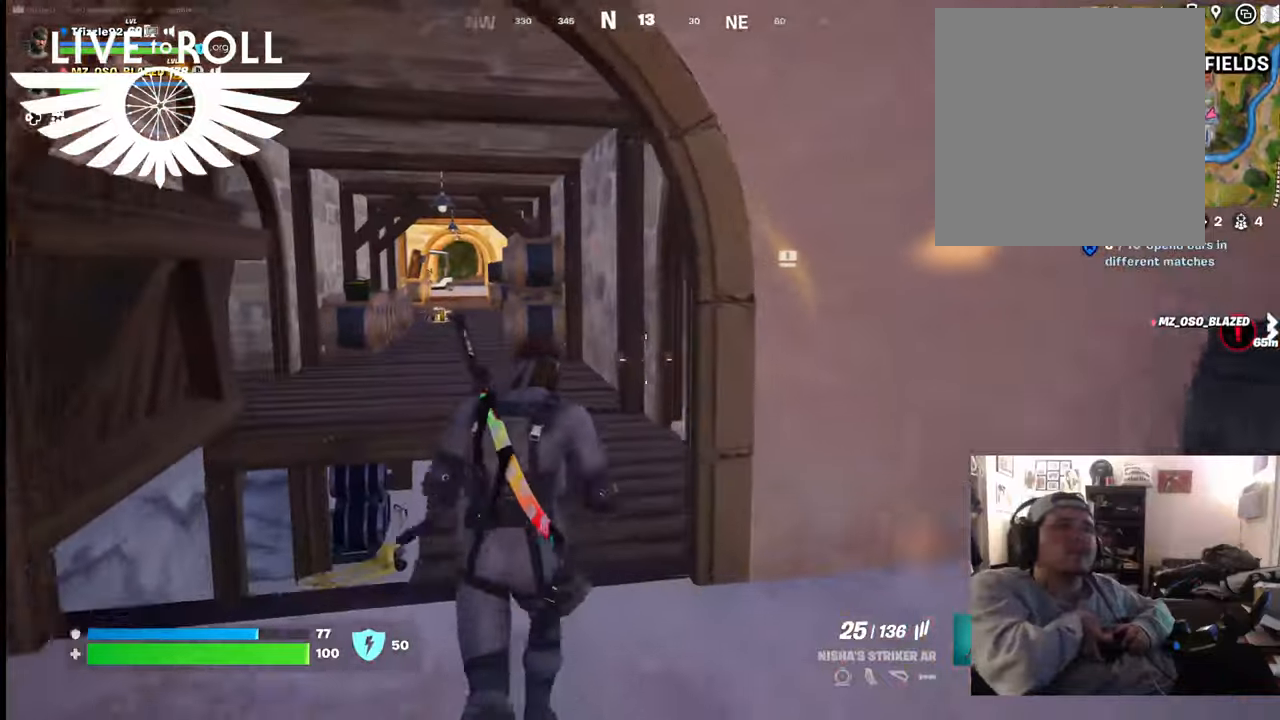
{"buttons": [], "left_stick": "up", "right_stick": "center", "events": []}
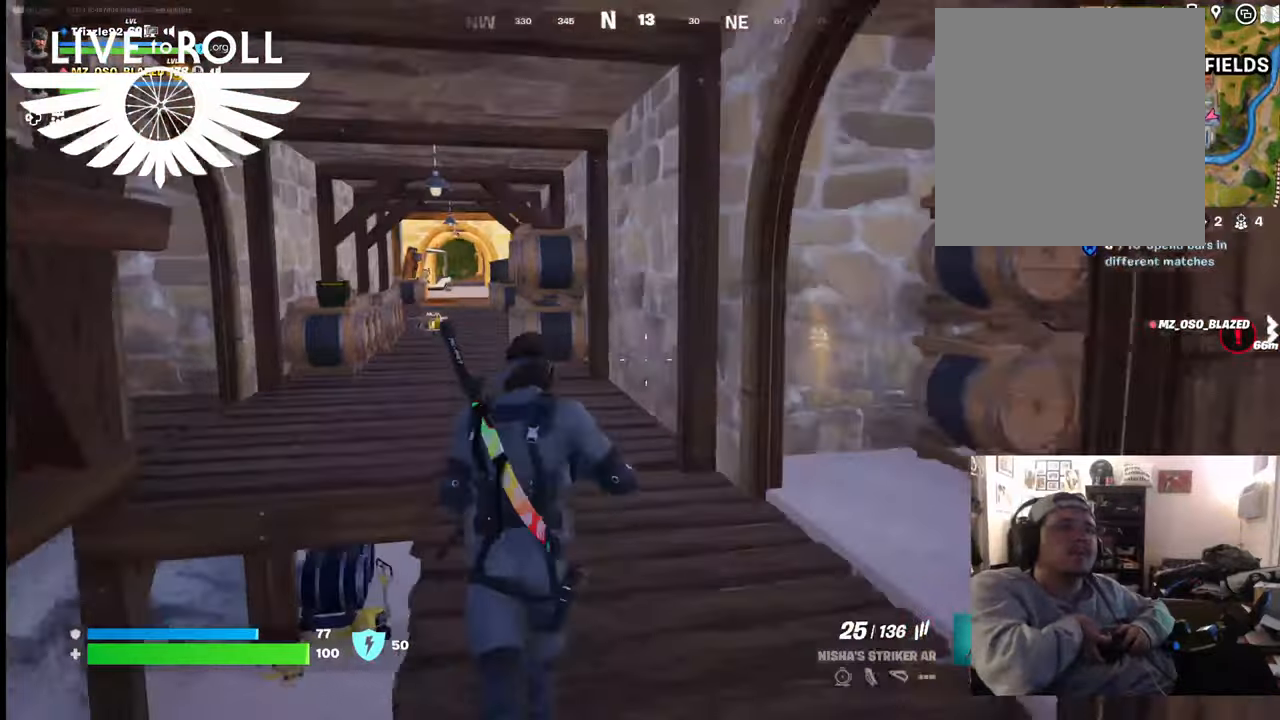
{"buttons": [], "left_stick": "up", "right_stick": "right", "events": [[67, "right_stick", "right"]]}
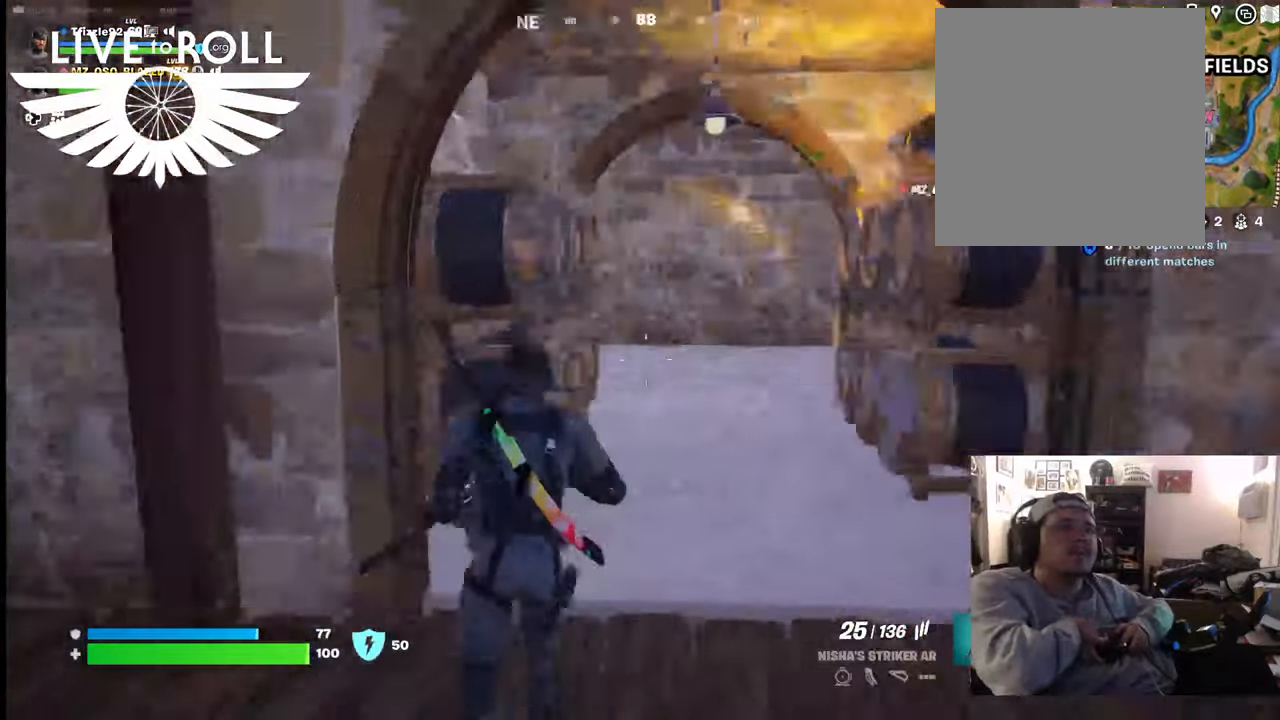
{"buttons": [], "left_stick": "up", "right_stick": "right", "events": [[134, "right_stick", "center"], [434, "right_stick", "right"]]}
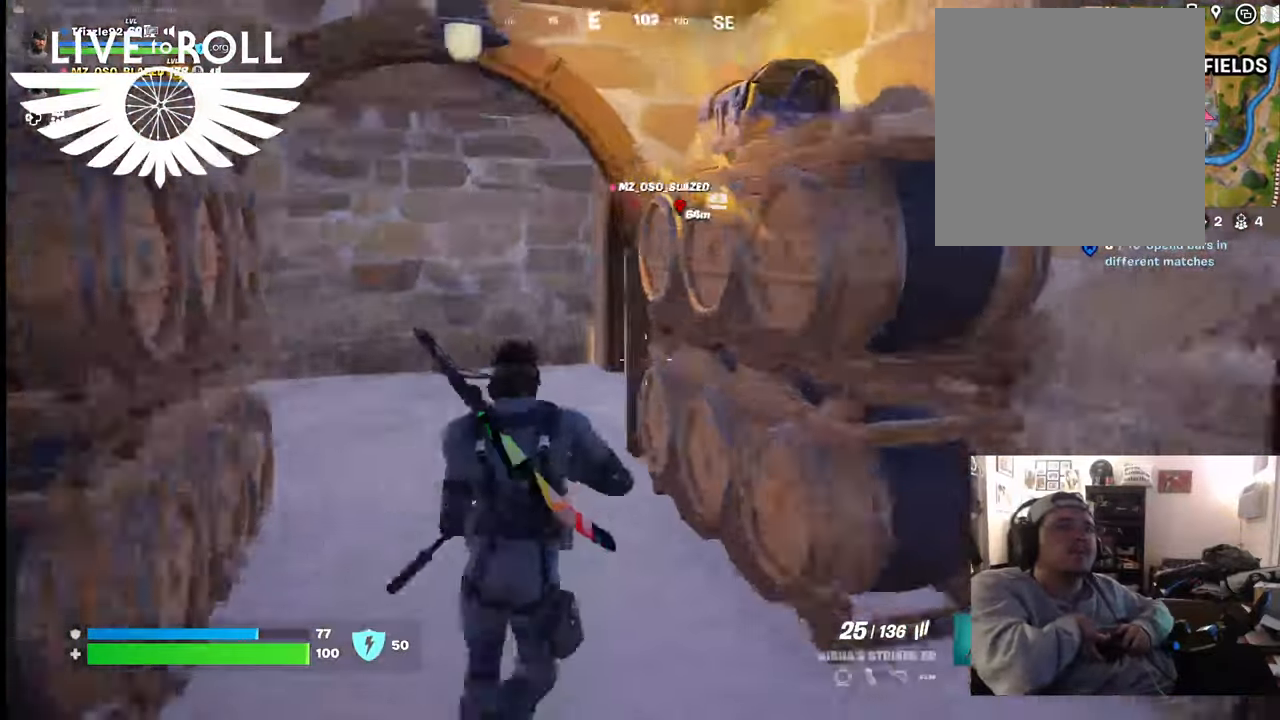
{"buttons": [], "left_stick": "center", "right_stick": "up-right", "events": [[167, "left_stick", "center"], [234, "right_stick", "center"], [367, "right_stick", "up-left"], [467, "right_stick", "up-right"]]}